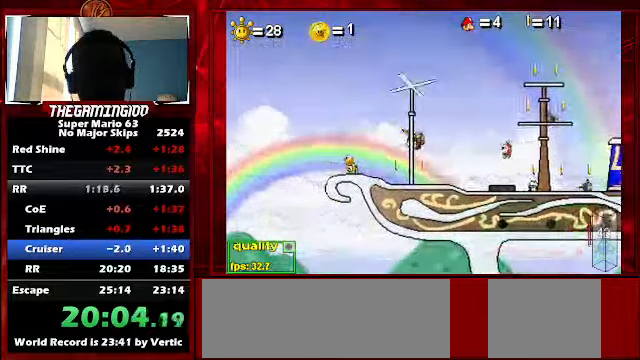
Gameplay with keyboard; each line is a JSON object with the keys held at the frame after it. "events" lists presses ("down") and releases ("up") of "c", "down", "left", "minus", "p", "right", "semicolon", "shift_l", "shift_r", "up", "x" and "z" between this image and that frame as [ms after this image, input, new state], when the widget could be followed in between. No other keys are recorded. Mouse input is not recorded.
{"keys": ["c", "down", "left"], "events": [[466, "c", "down"]]}
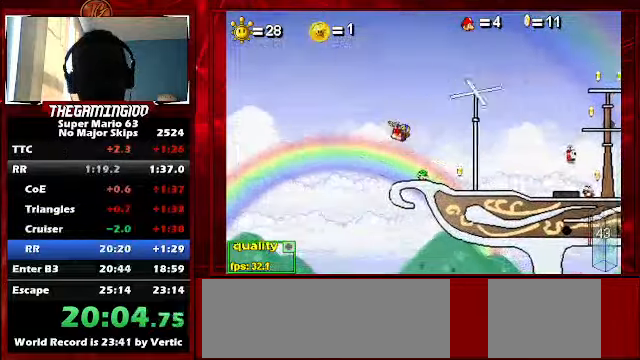
{"keys": ["c", "down", "left"], "events": []}
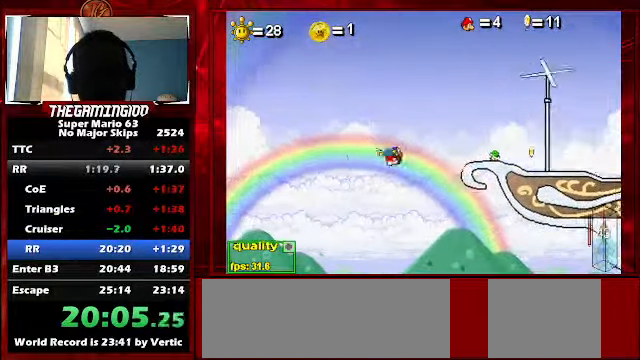
{"keys": ["c", "down", "left"], "events": []}
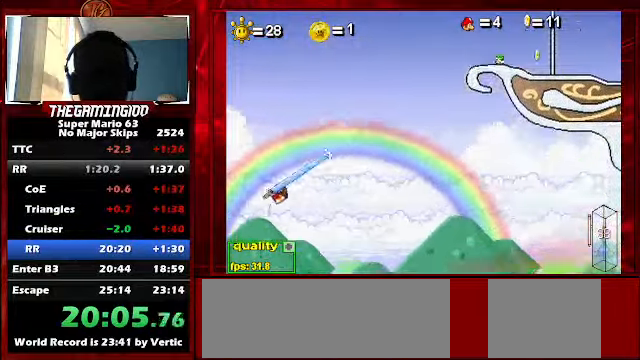
{"keys": [], "events": [[233, "c", "up"], [333, "down", "up"], [333, "left", "up"]]}
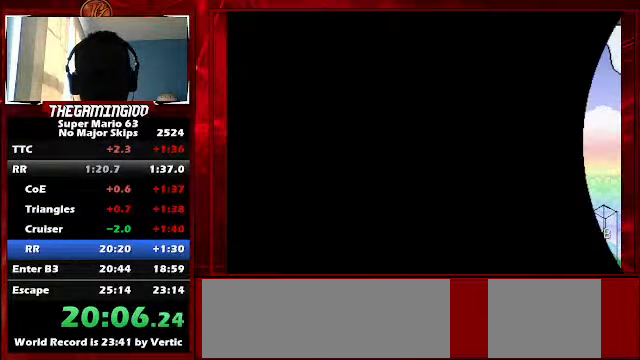
{"keys": ["c", "left"], "events": [[400, "c", "down"], [400, "left", "down"]]}
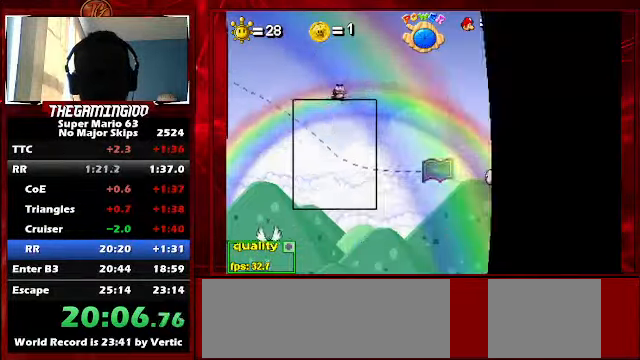
{"keys": ["c", "left"], "events": [[366, "p", "down"], [500, "p", "up"]]}
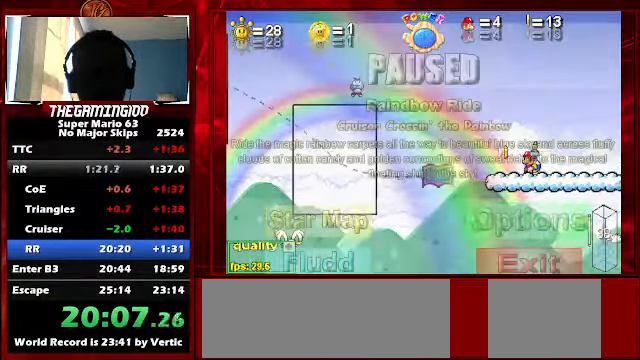
{"keys": ["c", "left", "p"], "events": [[33, "p", "down"], [400, "p", "up"], [500, "p", "down"]]}
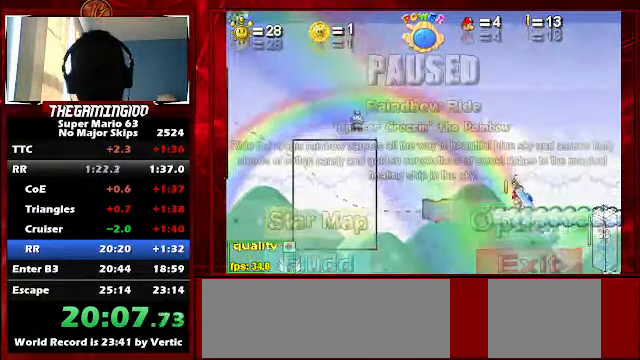
{"keys": ["left"], "events": [[100, "p", "up"], [167, "shift_l", "down"], [334, "shift_l", "up"], [400, "c", "up"]]}
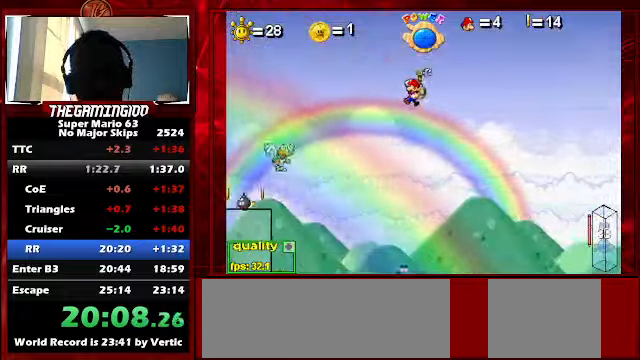
{"keys": [], "events": [[34, "left", "up"], [34, "shift_l", "down"], [67, "shift_l", "up"], [167, "shift_l", "down"], [200, "shift_l", "up"]]}
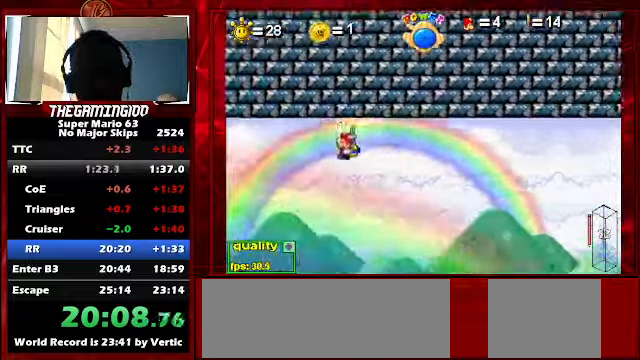
{"keys": ["left"], "events": [[67, "left", "down"]]}
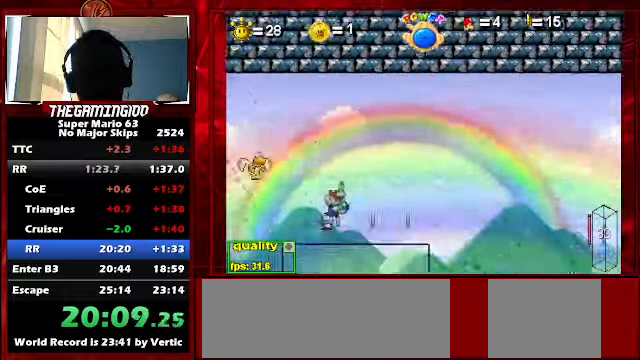
{"keys": ["left"], "events": []}
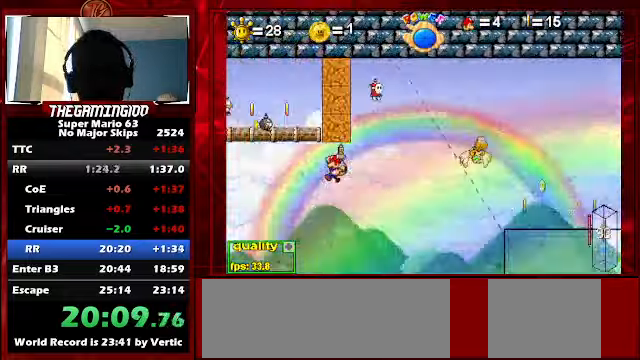
{"keys": ["left"], "events": [[67, "left", "up"], [67, "right", "down"], [167, "left", "down"], [167, "right", "up"]]}
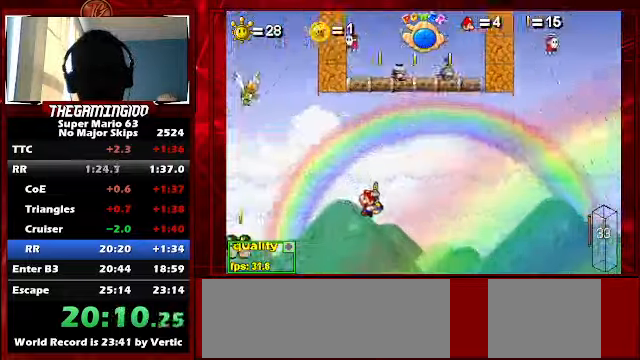
{"keys": ["c", "left", "up"], "events": [[167, "c", "down"], [434, "up", "down"]]}
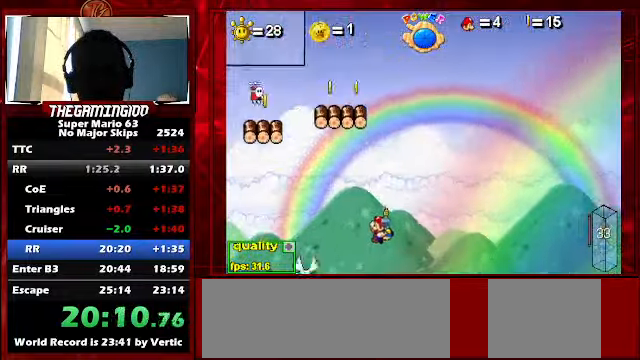
{"keys": ["c", "left", "up"], "events": [[100, "left", "up"], [100, "right", "down"], [334, "left", "down"], [334, "right", "up"]]}
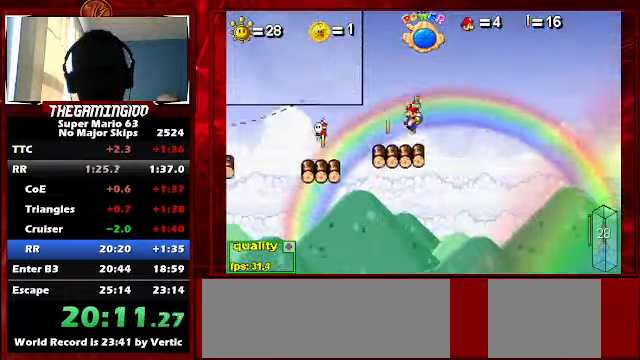
{"keys": ["c", "right", "up"], "events": [[367, "left", "up"], [367, "right", "down"]]}
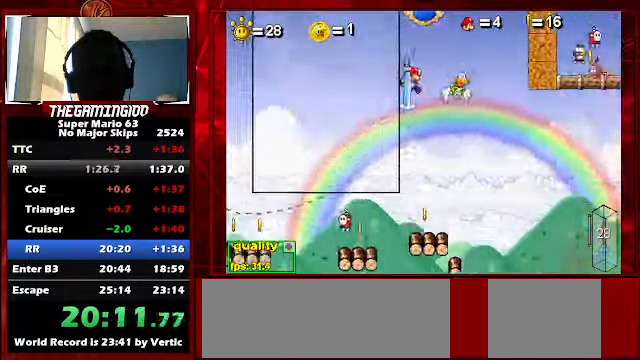
{"keys": ["left", "up"], "events": [[200, "right", "up"], [200, "up", "up"], [234, "c", "up"], [234, "left", "down"], [434, "up", "down"]]}
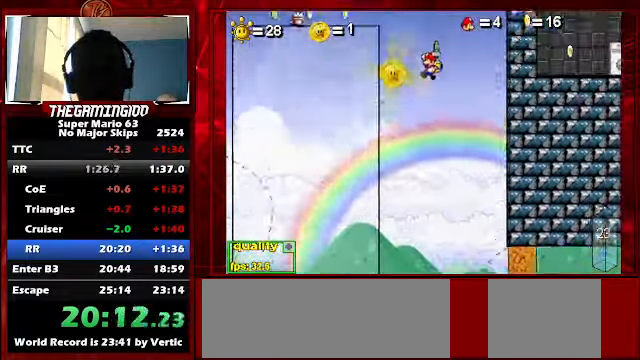
{"keys": [], "events": [[300, "up", "up"], [334, "left", "up"]]}
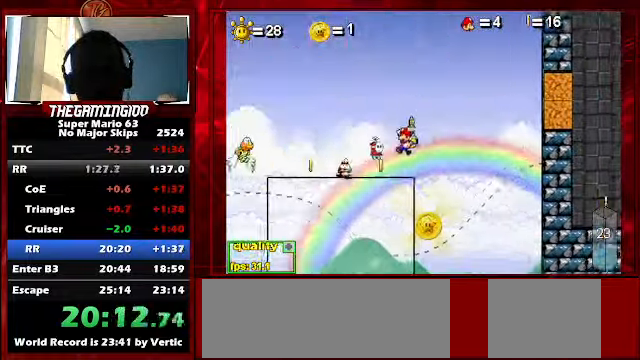
{"keys": ["left", "x"], "events": [[34, "right", "down"], [134, "x", "down"], [167, "left", "down"], [167, "right", "up"], [200, "x", "up"], [500, "x", "down"]]}
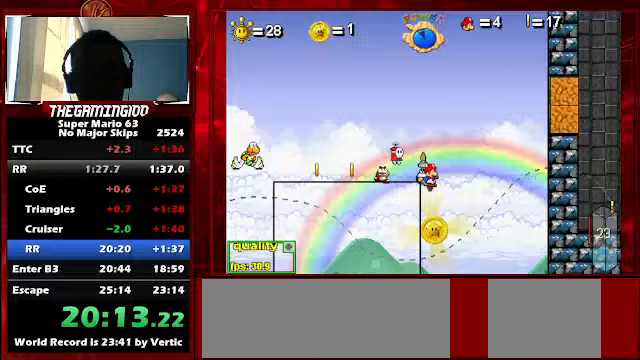
{"keys": ["c"], "events": [[133, "x", "up"], [200, "x", "down"], [333, "x", "up"], [467, "left", "up"], [500, "c", "down"]]}
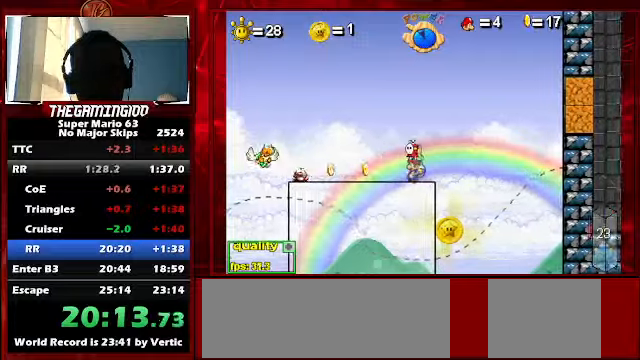
{"keys": ["c", "p"], "events": [[467, "p", "down"]]}
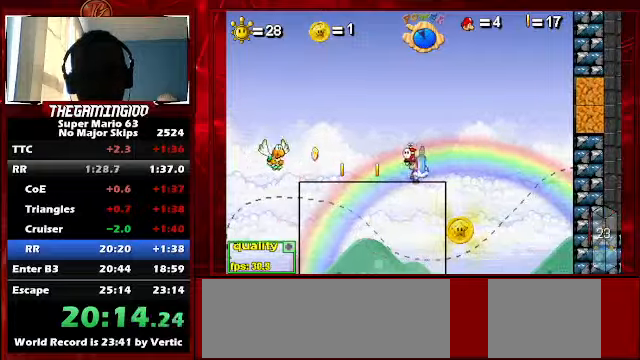
{"keys": ["up"], "events": [[133, "p", "up"], [200, "p", "down"], [300, "c", "up"], [300, "p", "up"], [367, "up", "down"]]}
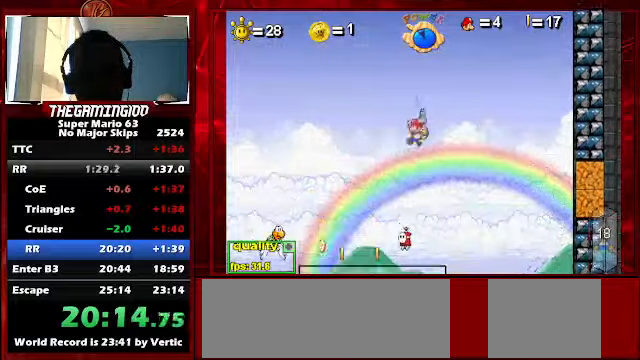
{"keys": ["c", "right", "up"], "events": [[167, "right", "down"], [267, "c", "down"]]}
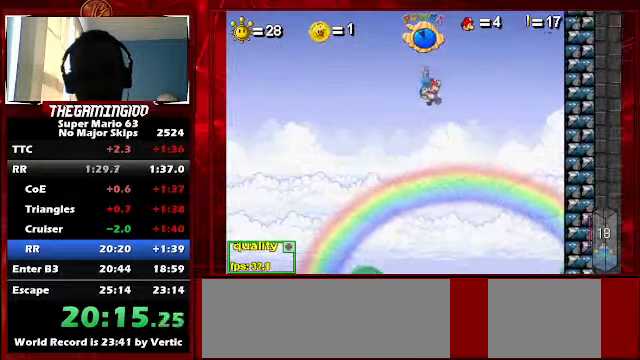
{"keys": ["right", "up"], "events": [[467, "c", "up"]]}
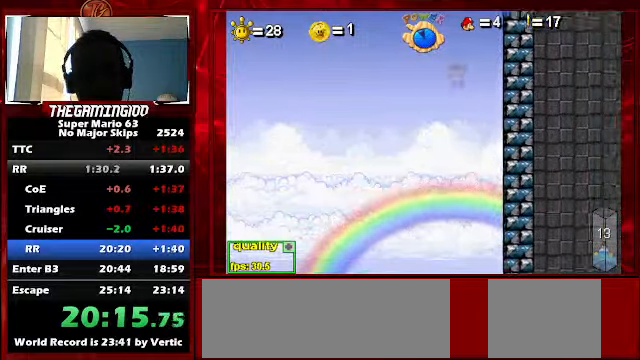
{"keys": ["right", "shift_l", "up"], "events": [[33, "right", "up"], [67, "left", "down"], [133, "left", "up"], [133, "right", "down"], [400, "shift_l", "down"]]}
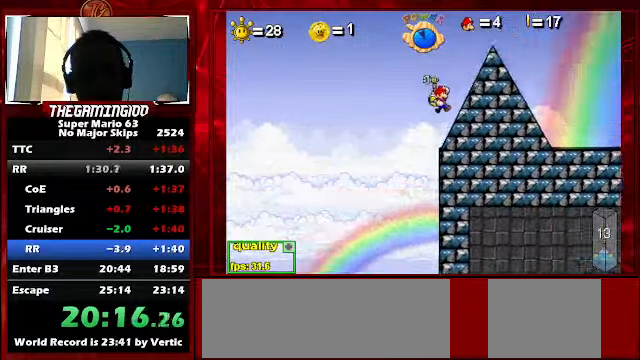
{"keys": ["c", "right", "up"], "events": [[33, "shift_l", "up"], [233, "up", "up"], [267, "c", "down"], [333, "up", "down"]]}
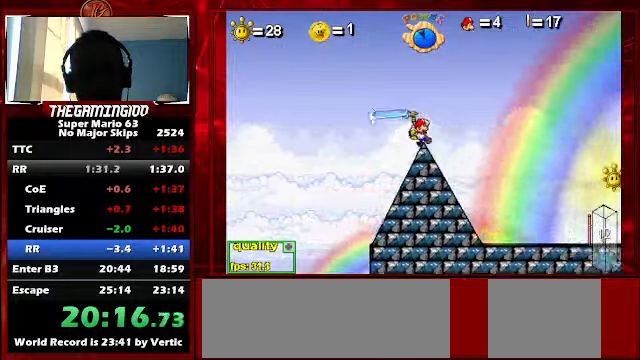
{"keys": ["left"], "events": [[200, "c", "up"], [200, "up", "up"], [233, "right", "up"], [433, "left", "down"]]}
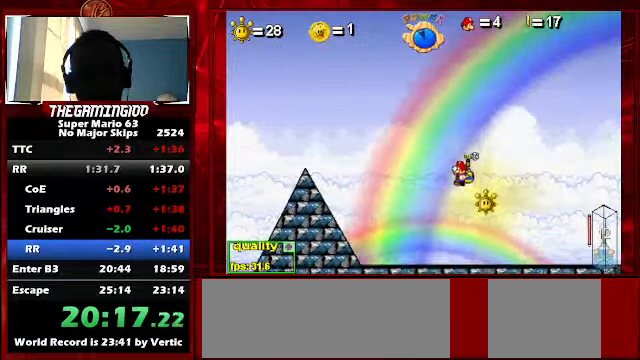
{"keys": [], "events": [[67, "left", "up"], [267, "p", "down"], [333, "p", "up"]]}